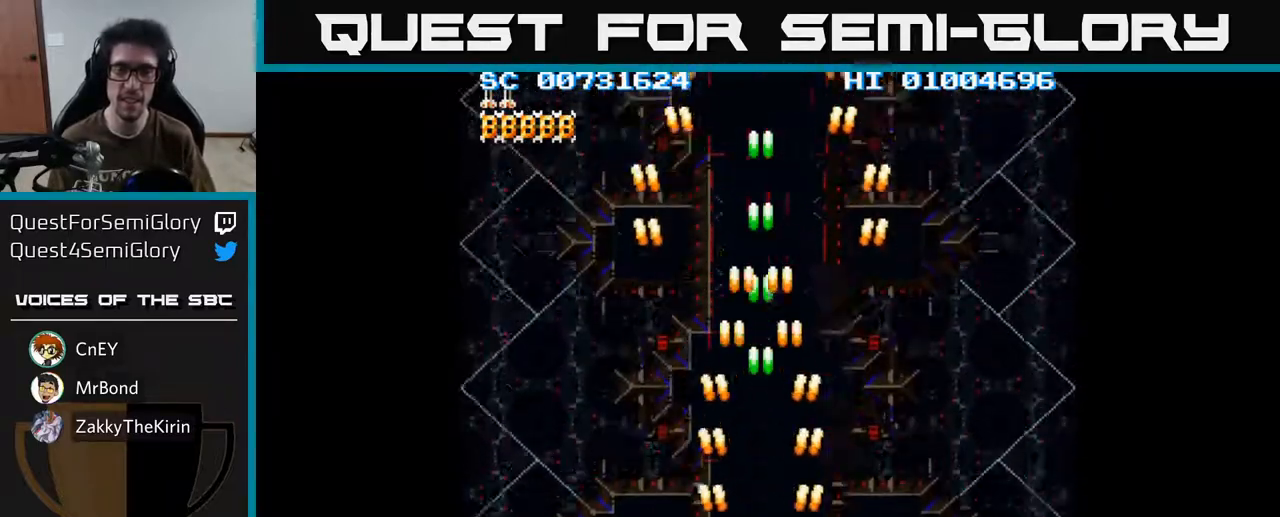
Gameplay with a controller (Xbox layout); each line is a JSON object with the inputs held at the frame after it. "events" lists button and stick changes between this image and that frame as [ms after this image, input, new state], when the widget could be followed in between.
{"buttons": ["A"], "left_stick": "center", "right_stick": "center", "events": []}
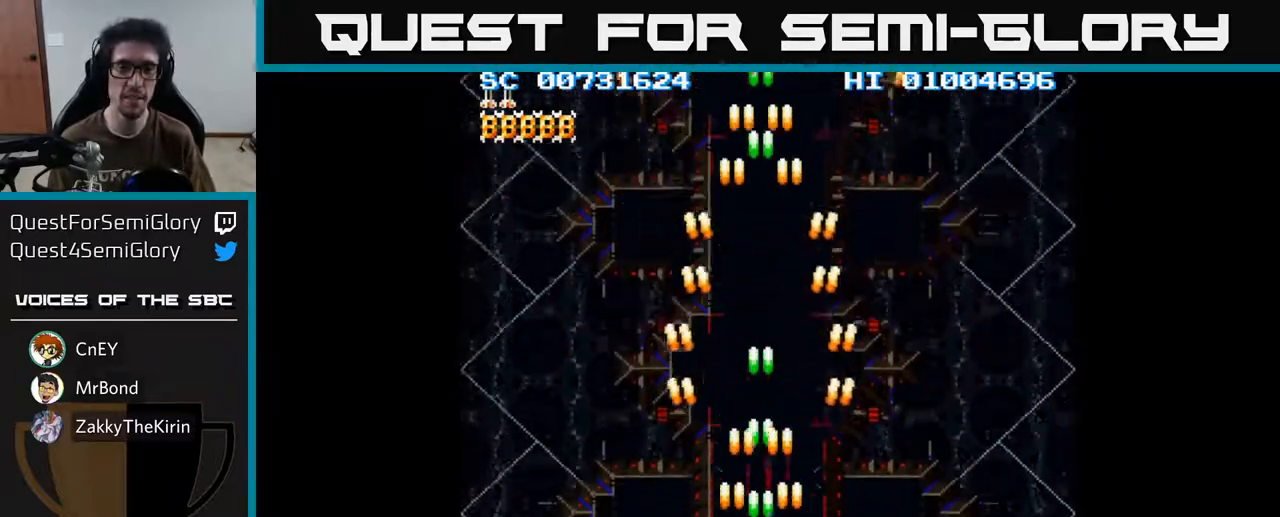
{"buttons": ["A"], "left_stick": "center", "right_stick": "center", "events": []}
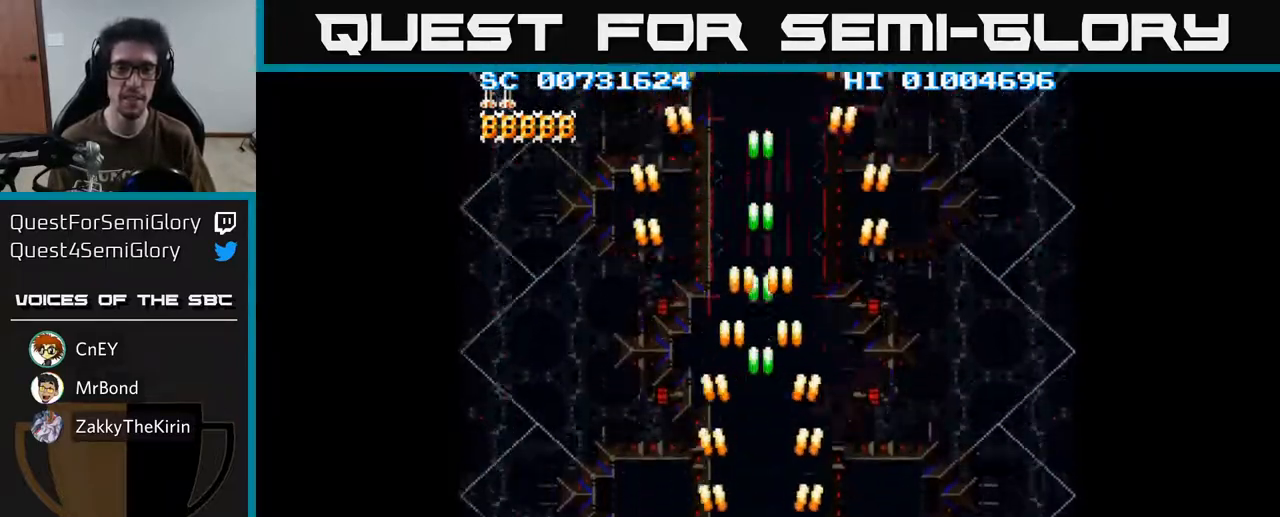
{"buttons": ["A"], "left_stick": "center", "right_stick": "center", "events": []}
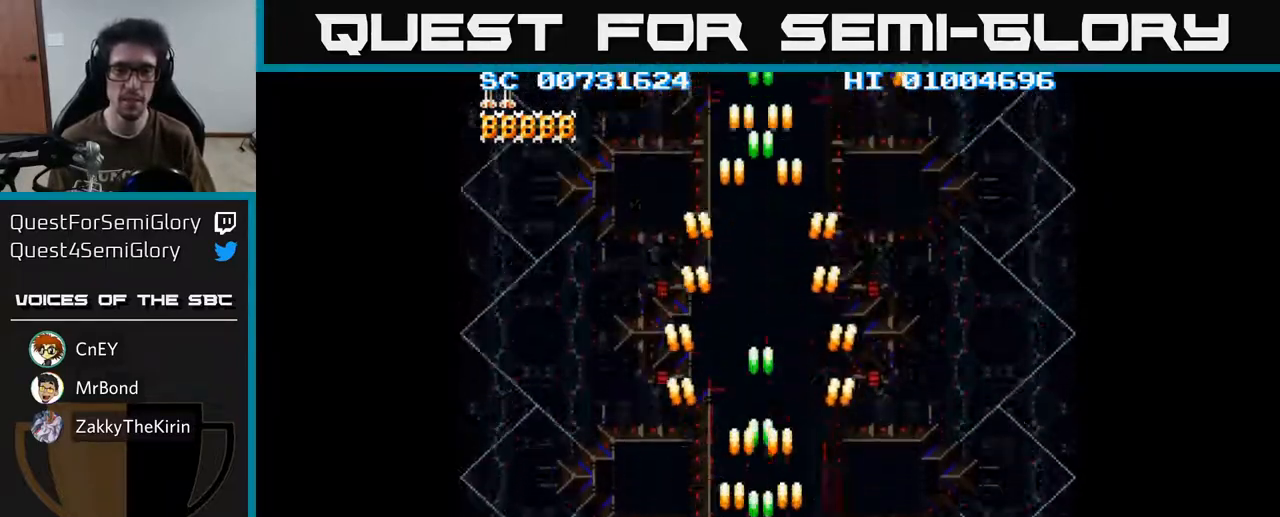
{"buttons": ["A"], "left_stick": "center", "right_stick": "center", "events": [[367, "DPAD_RIGHT", "down"], [400, "DPAD_RIGHT", "up"]]}
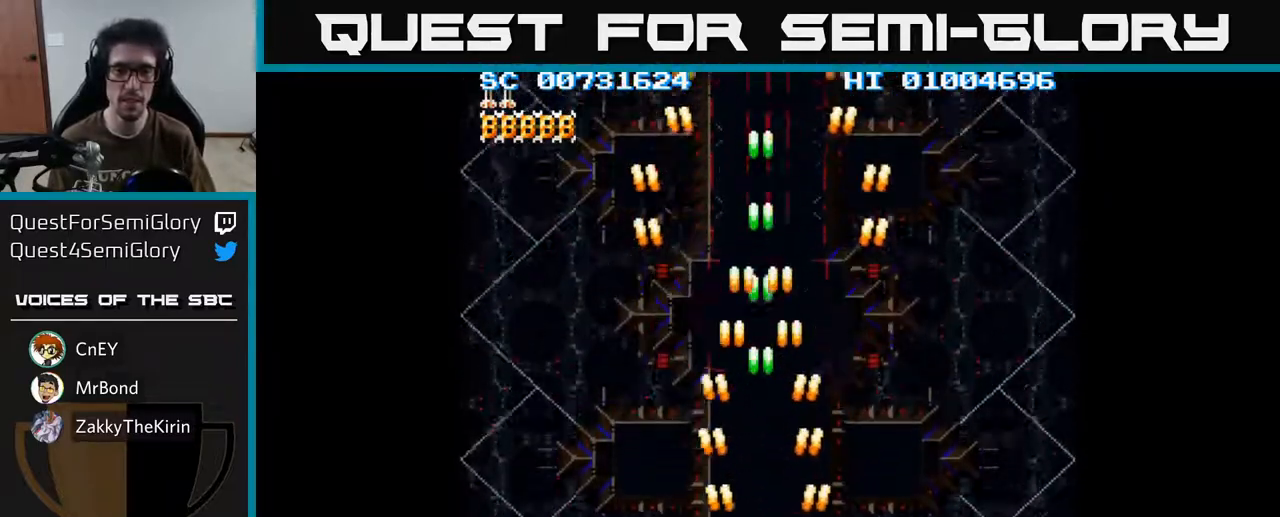
{"buttons": ["A", "DPAD_DOWN"], "left_stick": "center", "right_stick": "center", "events": [[383, "DPAD_DOWN", "down"]]}
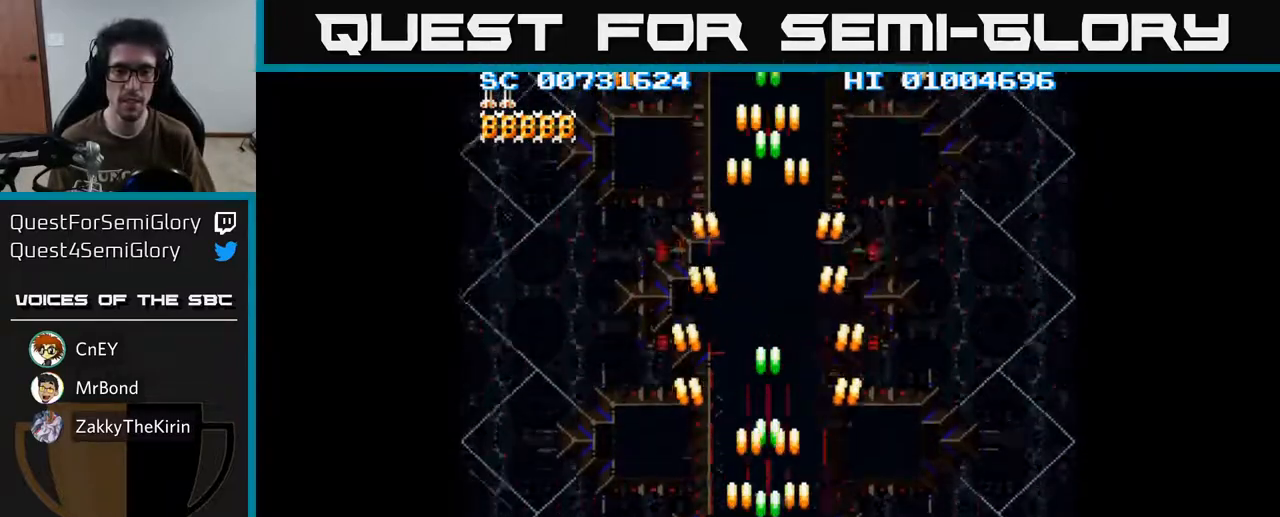
{"buttons": ["A"], "left_stick": "center", "right_stick": "center", "events": [[33, "DPAD_DOWN", "up"]]}
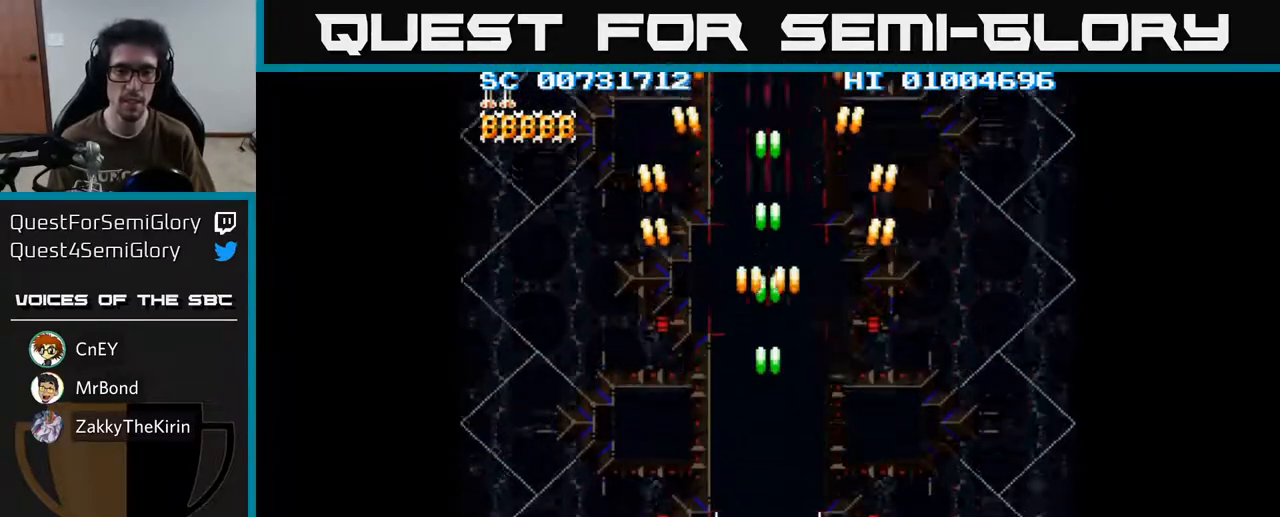
{"buttons": ["A", "DPAD_UP"], "left_stick": "center", "right_stick": "center", "events": [[167, "DPAD_UP", "down"], [233, "DPAD_UP", "up"], [500, "DPAD_UP", "down"]]}
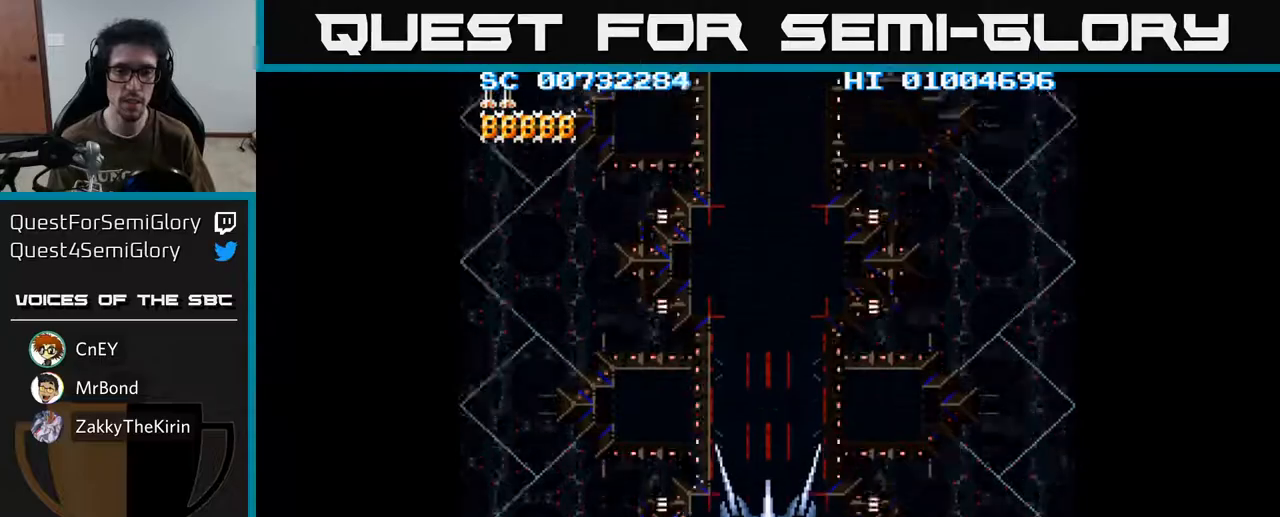
{"buttons": ["A", "DPAD_UP"], "left_stick": "center", "right_stick": "center", "events": [[67, "DPAD_UP", "up"], [233, "DPAD_UP", "down"], [317, "DPAD_UP", "up"], [500, "DPAD_UP", "down"]]}
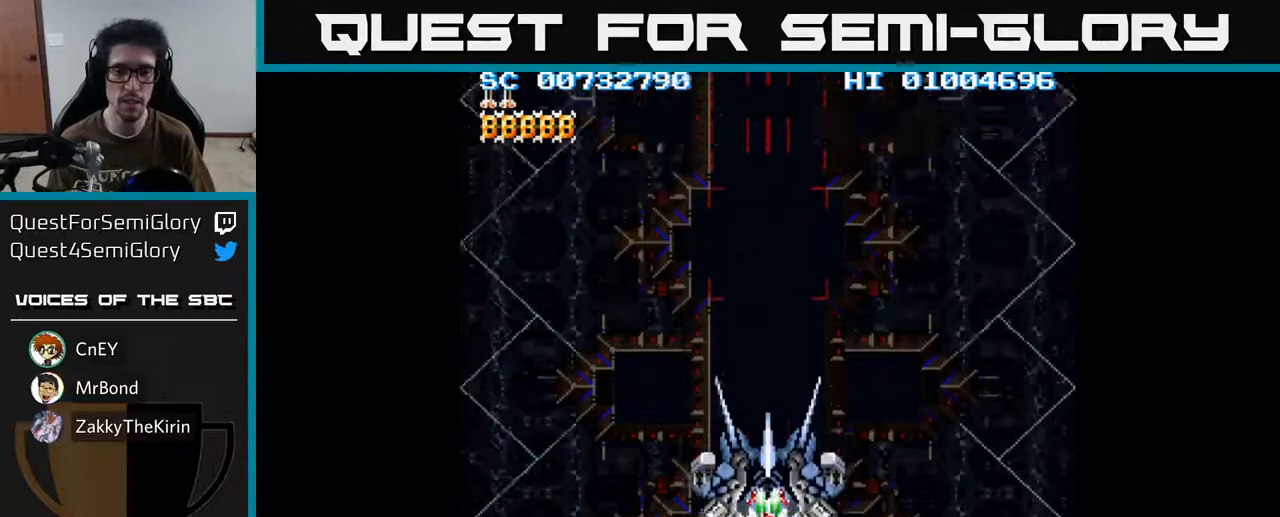
{"buttons": ["A", "DPAD_UP"], "left_stick": "center", "right_stick": "center", "events": [[83, "DPAD_UP", "up"], [233, "DPAD_UP", "down"], [317, "DPAD_UP", "up"], [483, "DPAD_UP", "down"]]}
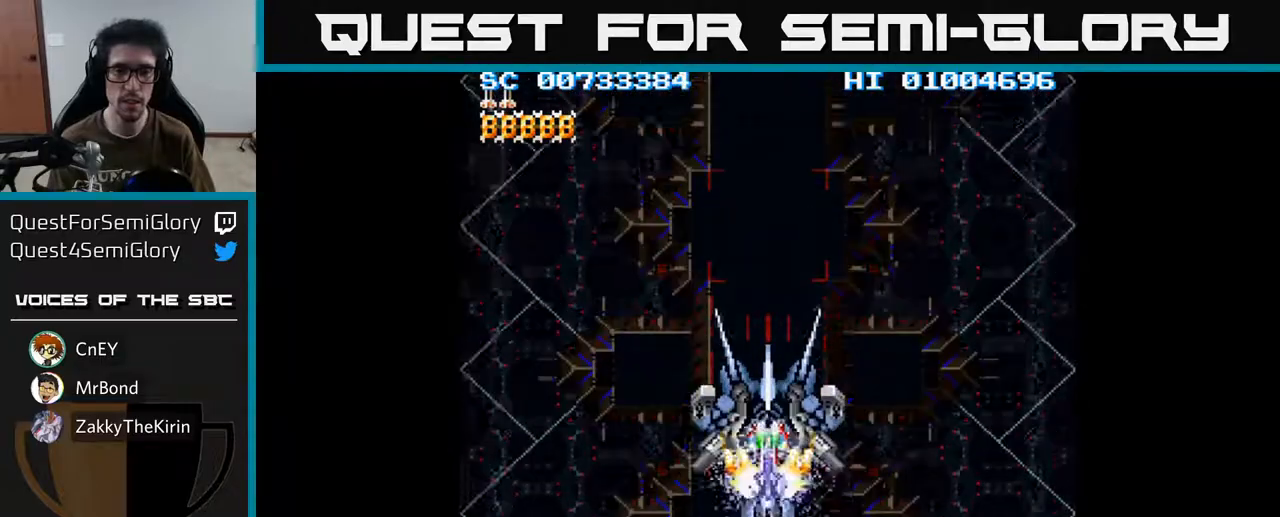
{"buttons": ["A"], "left_stick": "center", "right_stick": "center", "events": [[67, "DPAD_UP", "up"], [233, "DPAD_UP", "down"], [300, "DPAD_UP", "up"]]}
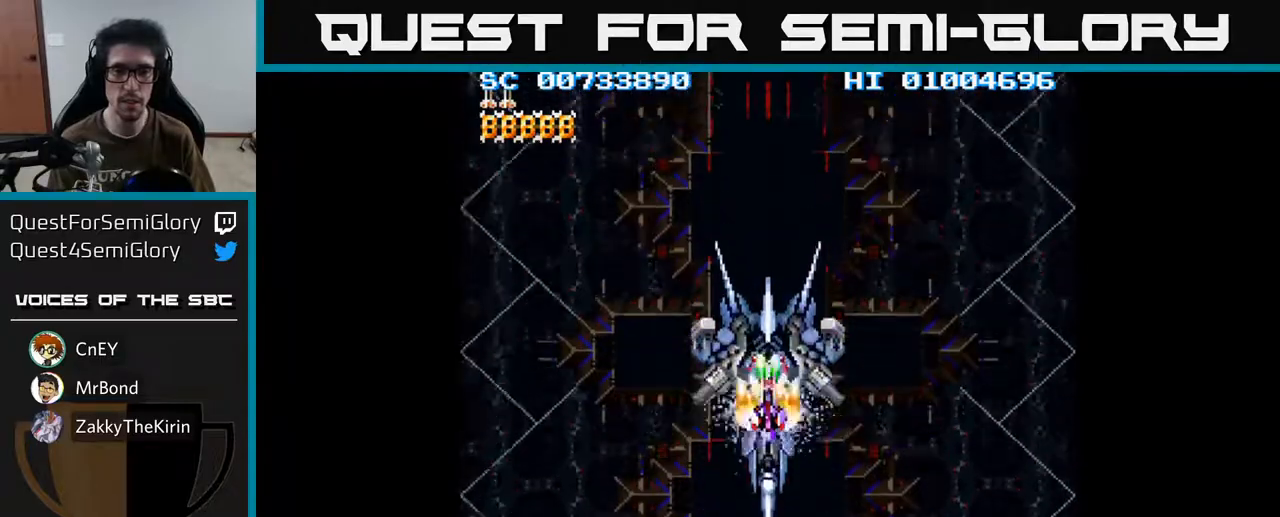
{"buttons": ["A"], "left_stick": "center", "right_stick": "center", "events": [[50, "DPAD_UP", "down"], [133, "DPAD_UP", "up"], [367, "DPAD_UP", "down"], [417, "DPAD_UP", "up"]]}
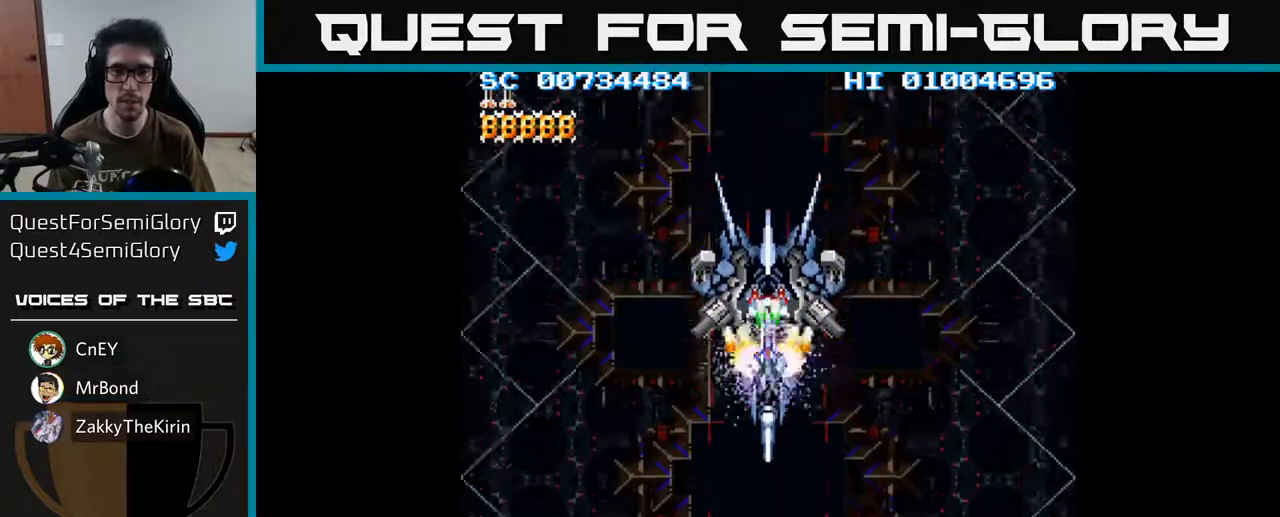
{"buttons": ["A"], "left_stick": "center", "right_stick": "center", "events": [[333, "DPAD_UP", "down"], [417, "DPAD_UP", "up"]]}
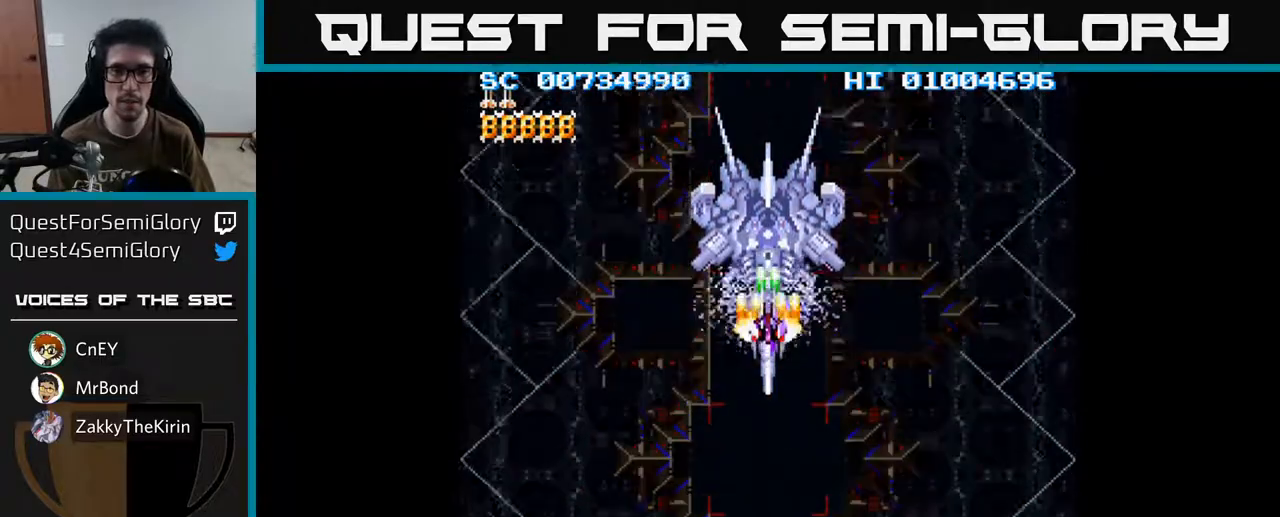
{"buttons": ["A"], "left_stick": "center", "right_stick": "center", "events": [[33, "DPAD_DOWN", "down"], [250, "DPAD_DOWN", "up"], [250, "DPAD_LEFT", "down"], [283, "DPAD_UP", "down"], [350, "DPAD_LEFT", "up"], [417, "DPAD_UP", "up"]]}
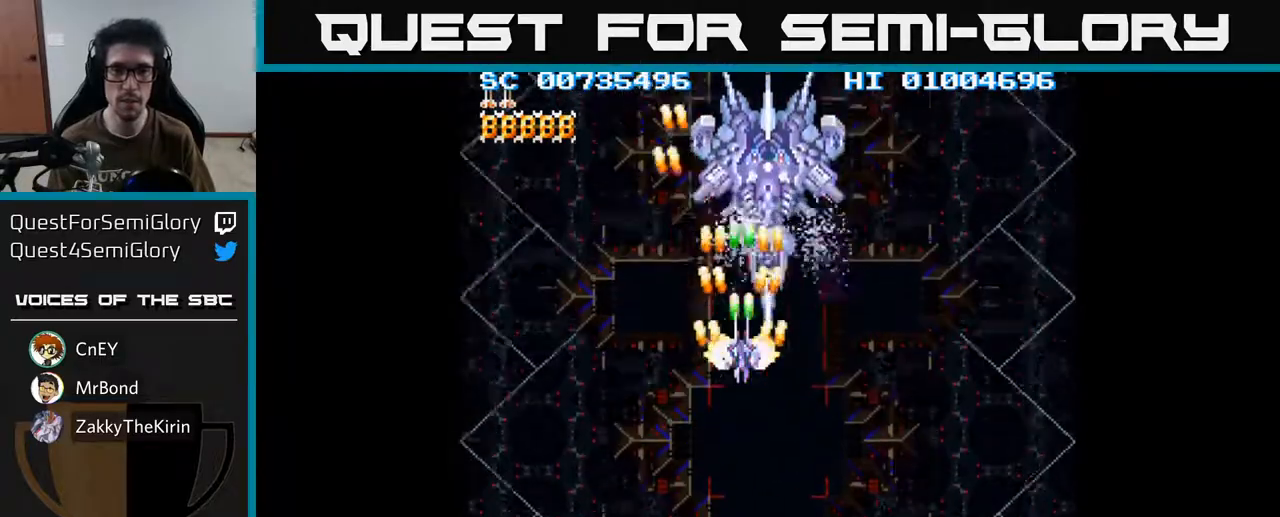
{"buttons": ["A"], "left_stick": "center", "right_stick": "center", "events": [[317, "DPAD_UP", "down"], [367, "DPAD_UP", "up"]]}
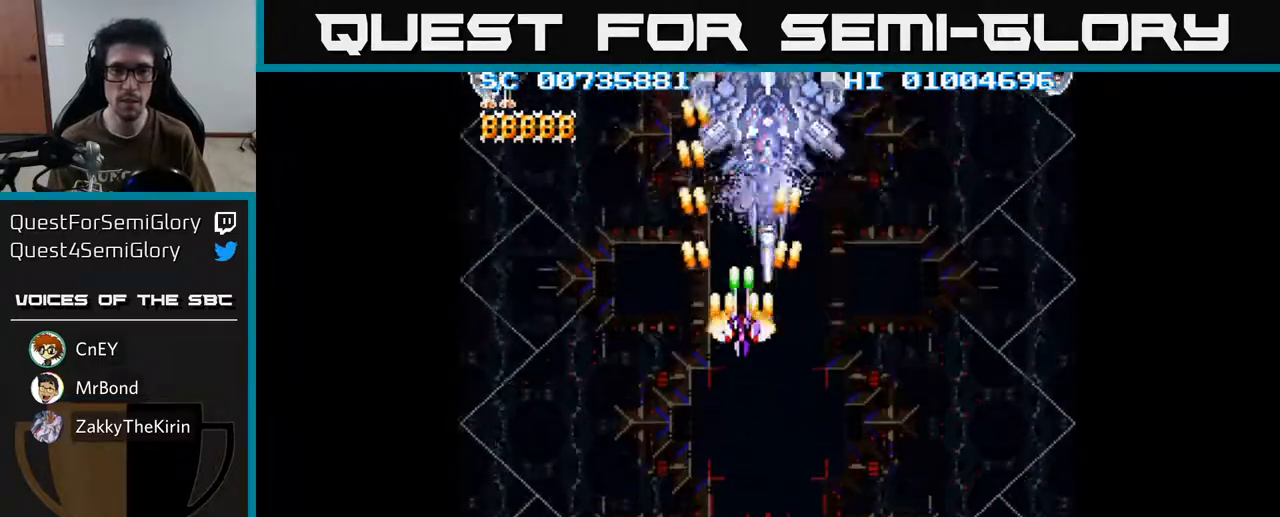
{"buttons": ["A"], "left_stick": "center", "right_stick": "center", "events": [[450, "DPAD_RIGHT", "down"], [500, "DPAD_RIGHT", "up"]]}
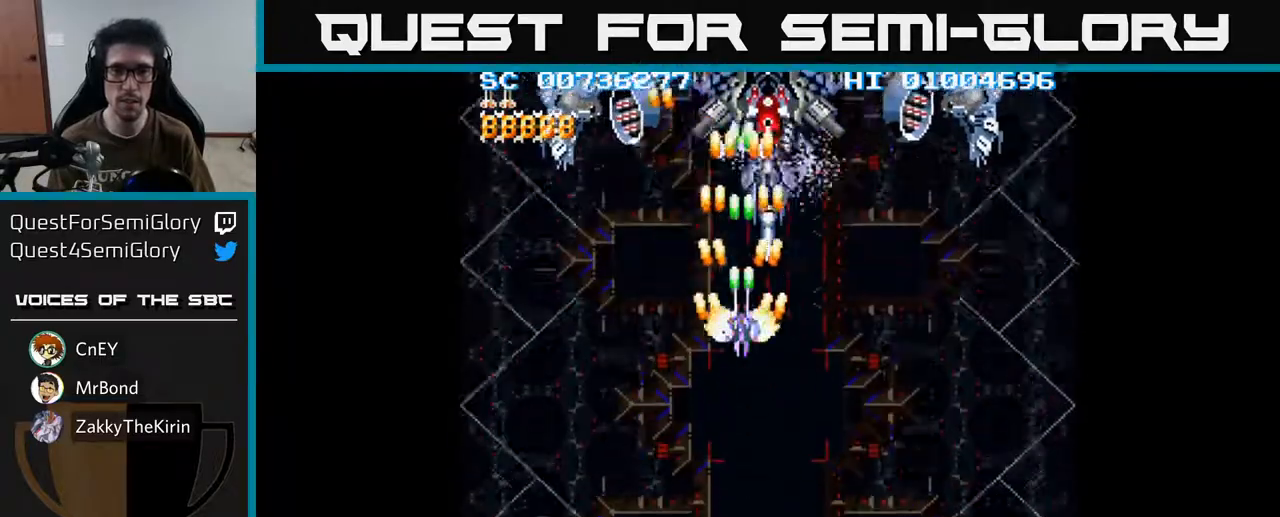
{"buttons": ["A"], "left_stick": "center", "right_stick": "center", "events": []}
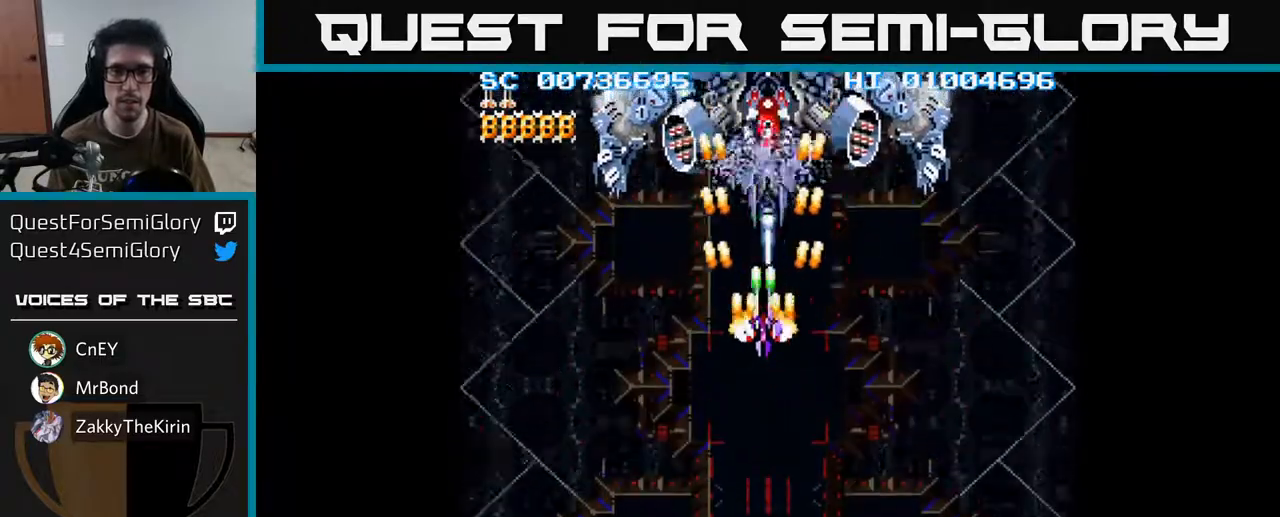
{"buttons": ["A"], "left_stick": "center", "right_stick": "center", "events": []}
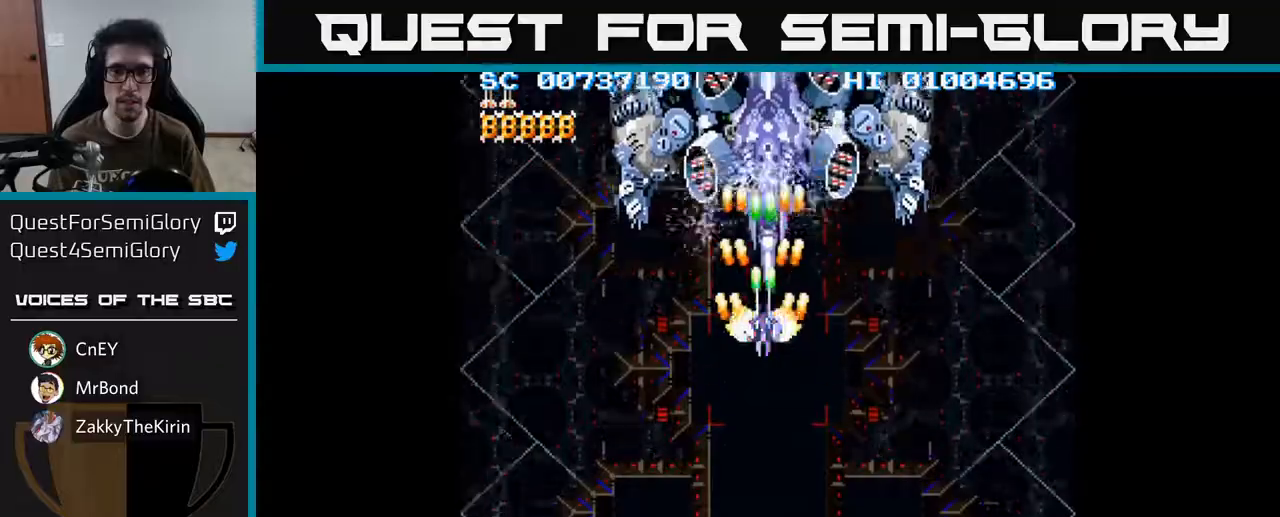
{"buttons": ["A"], "left_stick": "center", "right_stick": "center", "events": [[350, "DPAD_DOWN", "down"], [433, "DPAD_DOWN", "up"]]}
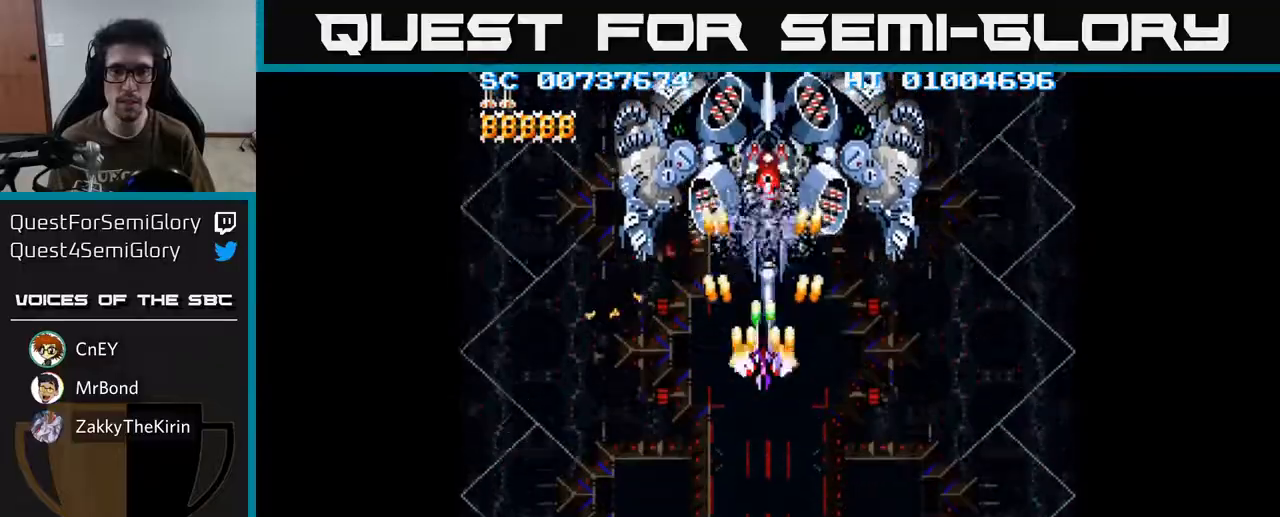
{"buttons": ["A"], "left_stick": "center", "right_stick": "center", "events": [[50, "DPAD_DOWN", "down"], [200, "DPAD_DOWN", "up"]]}
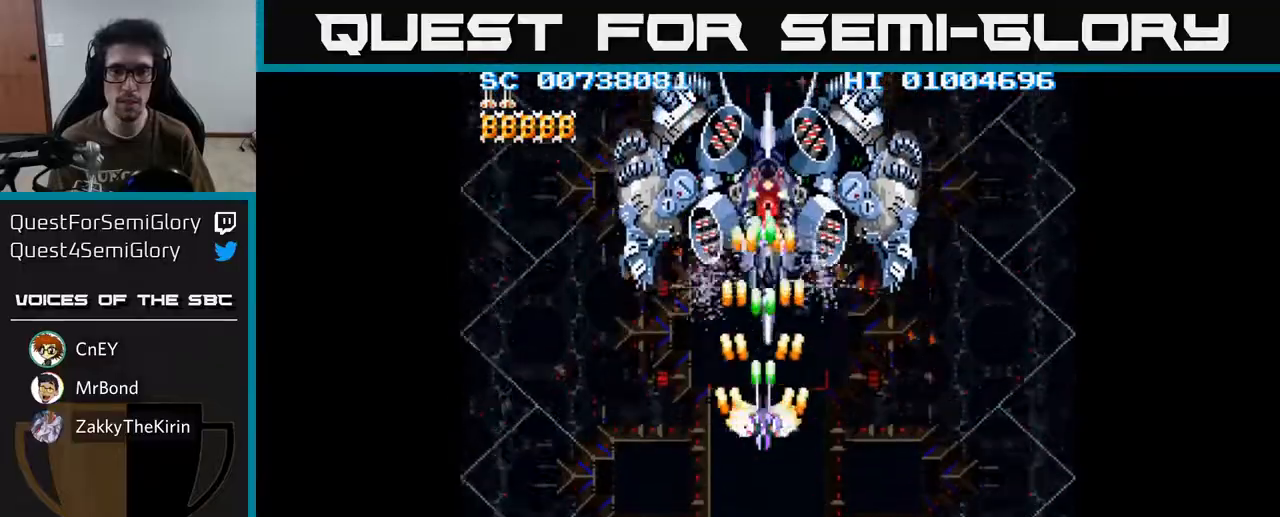
{"buttons": ["A"], "left_stick": "center", "right_stick": "center", "events": [[333, "DPAD_DOWN", "down"], [450, "DPAD_DOWN", "up"]]}
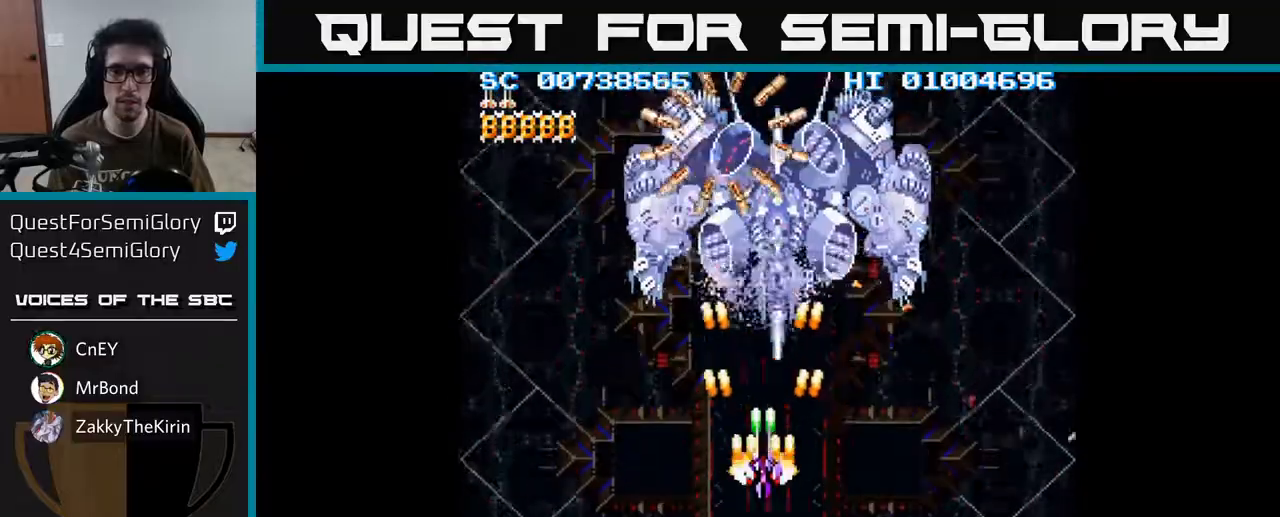
{"buttons": ["A", "DPAD_DOWN"], "left_stick": "center", "right_stick": "center", "events": [[100, "DPAD_DOWN", "down"], [233, "DPAD_DOWN", "up"], [267, "DPAD_RIGHT", "down"], [333, "DPAD_DOWN", "down"], [350, "DPAD_RIGHT", "up"]]}
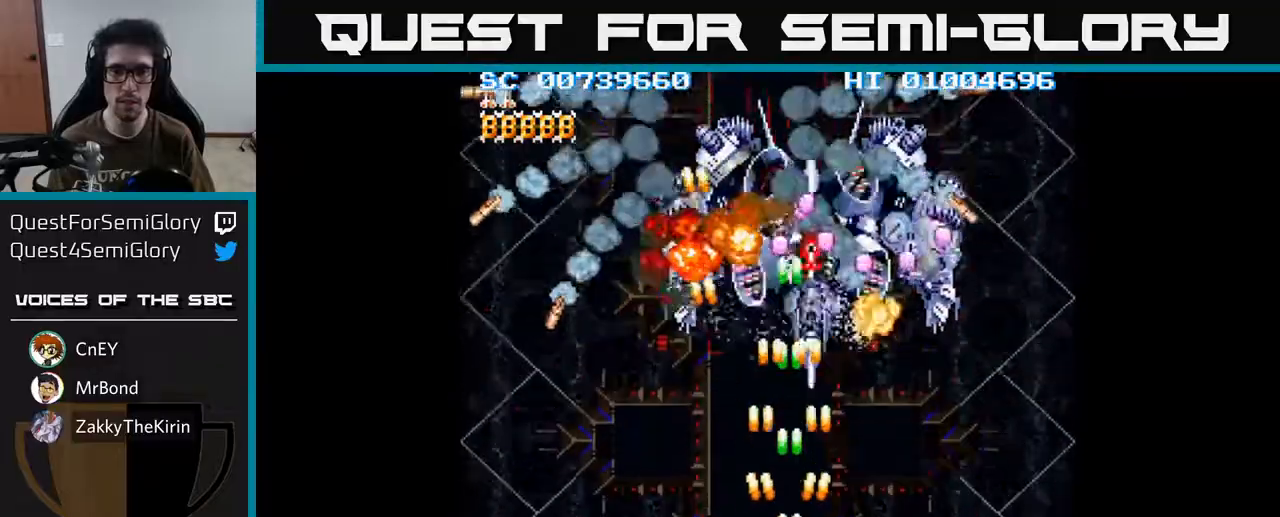
{"buttons": ["A", "DPAD_RIGHT"], "left_stick": "center", "right_stick": "center", "events": [[33, "DPAD_DOWN", "up"], [167, "DPAD_DOWN", "down"], [317, "DPAD_DOWN", "up"], [483, "DPAD_RIGHT", "down"]]}
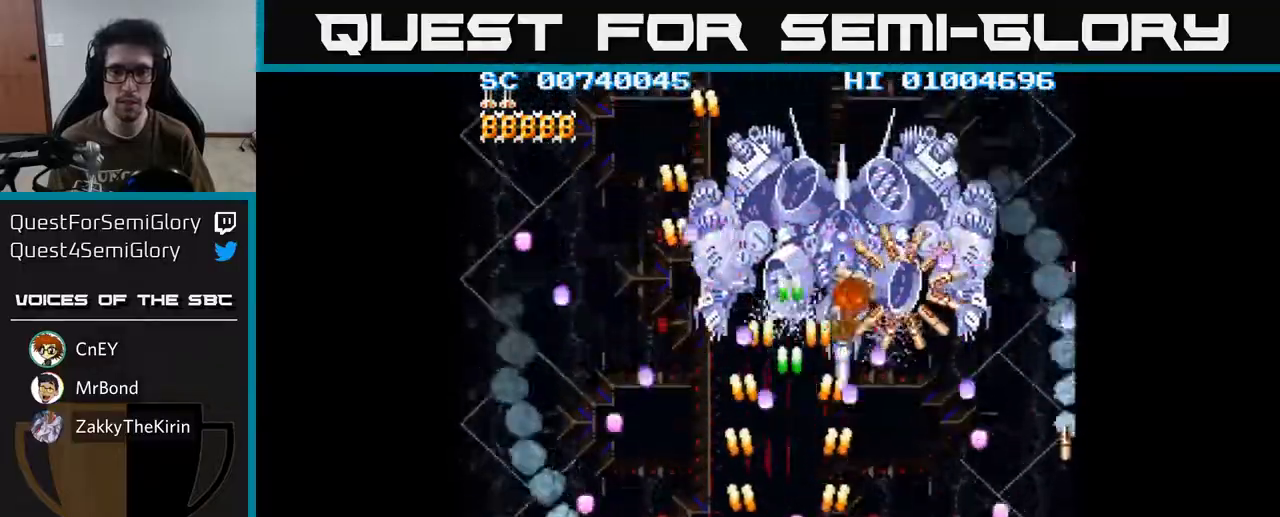
{"buttons": ["A", "DPAD_UP"], "left_stick": "center", "right_stick": "center", "events": [[83, "DPAD_DOWN", "down"], [167, "DPAD_DOWN", "up"], [250, "DPAD_RIGHT", "up"], [350, "DPAD_UP", "down"]]}
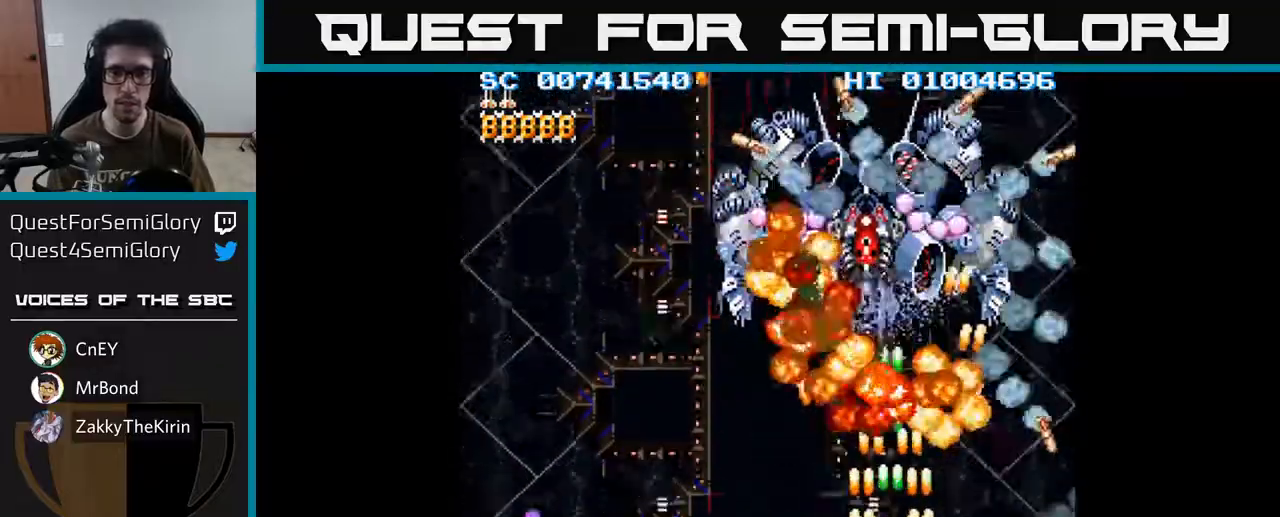
{"buttons": ["A", "DPAD_LEFT"], "left_stick": "center", "right_stick": "center", "events": [[33, "DPAD_UP", "up"], [350, "DPAD_LEFT", "down"], [417, "DPAD_DOWN", "down"], [483, "DPAD_DOWN", "up"]]}
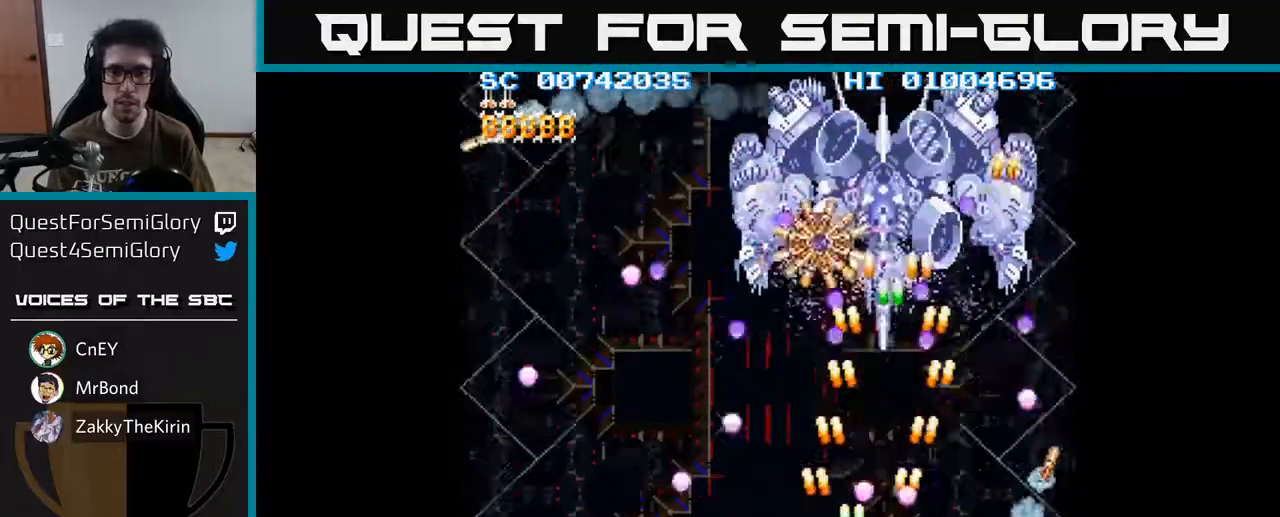
{"buttons": ["A", "DPAD_UP"], "left_stick": "center", "right_stick": "center", "events": [[17, "DPAD_LEFT", "up"], [67, "DPAD_RIGHT", "down"], [117, "DPAD_RIGHT", "up"], [283, "DPAD_LEFT", "down"], [450, "DPAD_LEFT", "up"], [483, "DPAD_UP", "down"]]}
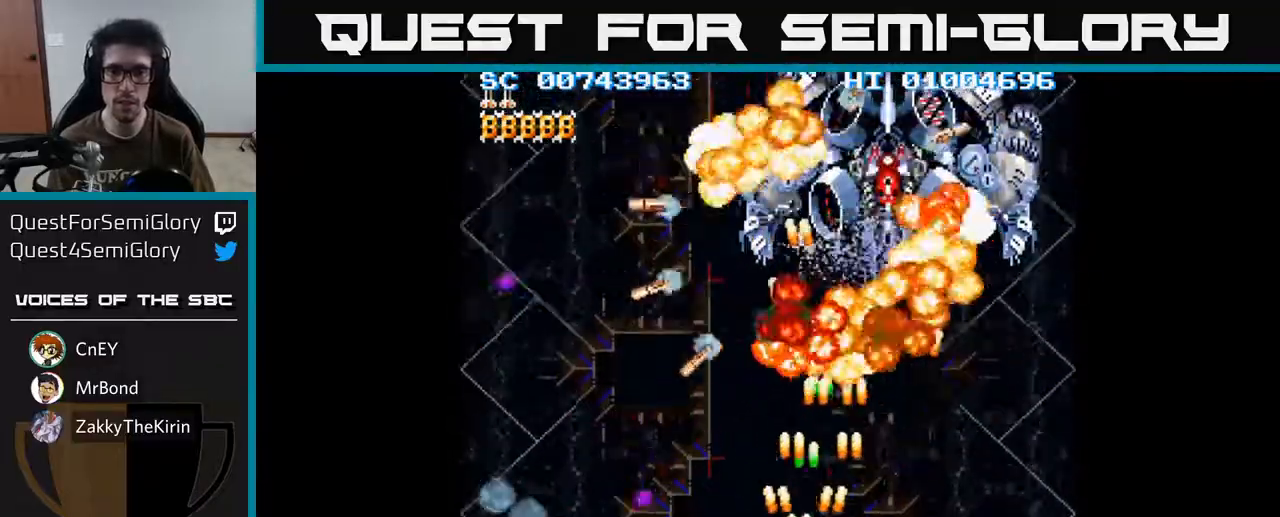
{"buttons": ["A"], "left_stick": "center", "right_stick": "center", "events": [[100, "DPAD_UP", "up"], [417, "DPAD_DOWN", "down"], [417, "DPAD_RIGHT", "down"], [500, "DPAD_DOWN", "up"], [500, "DPAD_RIGHT", "up"]]}
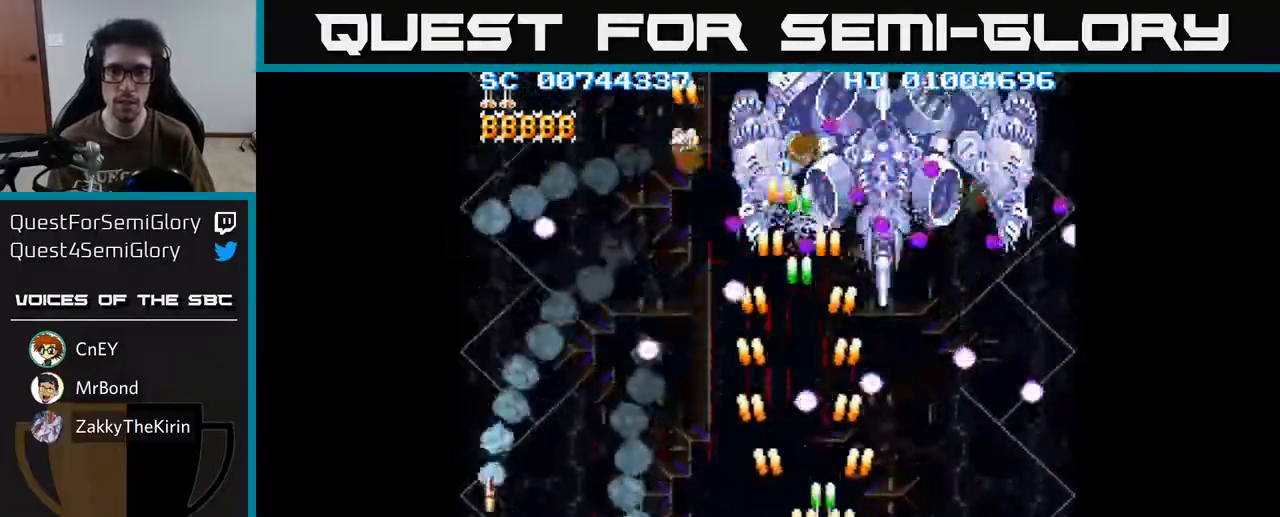
{"buttons": ["A"], "left_stick": "center", "right_stick": "center", "events": [[133, "DPAD_RIGHT", "down"], [183, "DPAD_DOWN", "down"], [217, "DPAD_DOWN", "up"], [250, "DPAD_RIGHT", "up"]]}
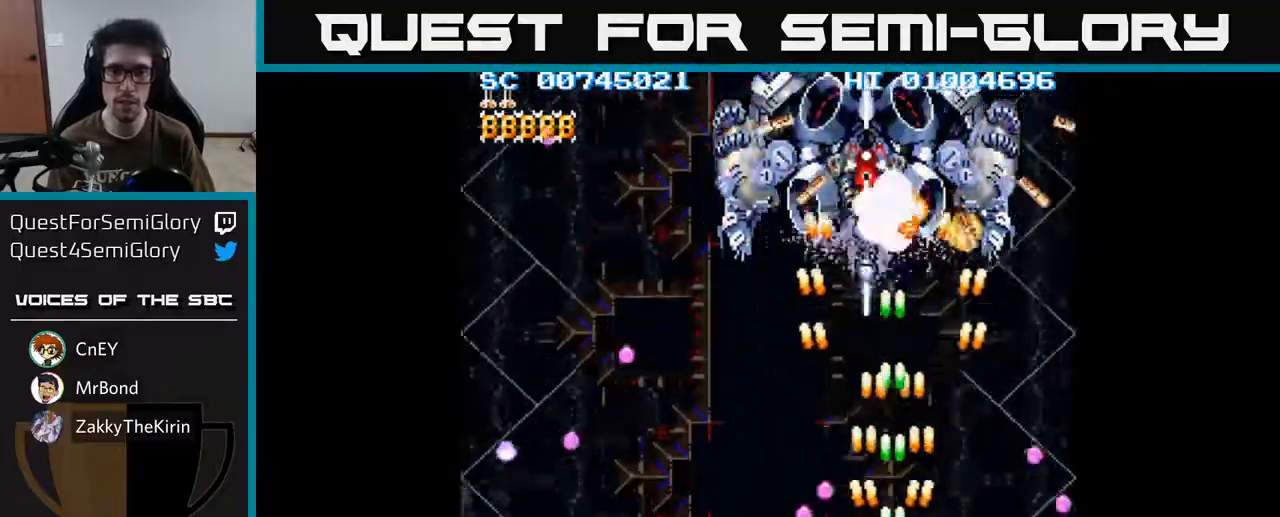
{"buttons": ["A"], "left_stick": "center", "right_stick": "center", "events": [[133, "DPAD_UP", "down"], [200, "DPAD_LEFT", "down"], [283, "DPAD_UP", "up"], [367, "DPAD_LEFT", "up"]]}
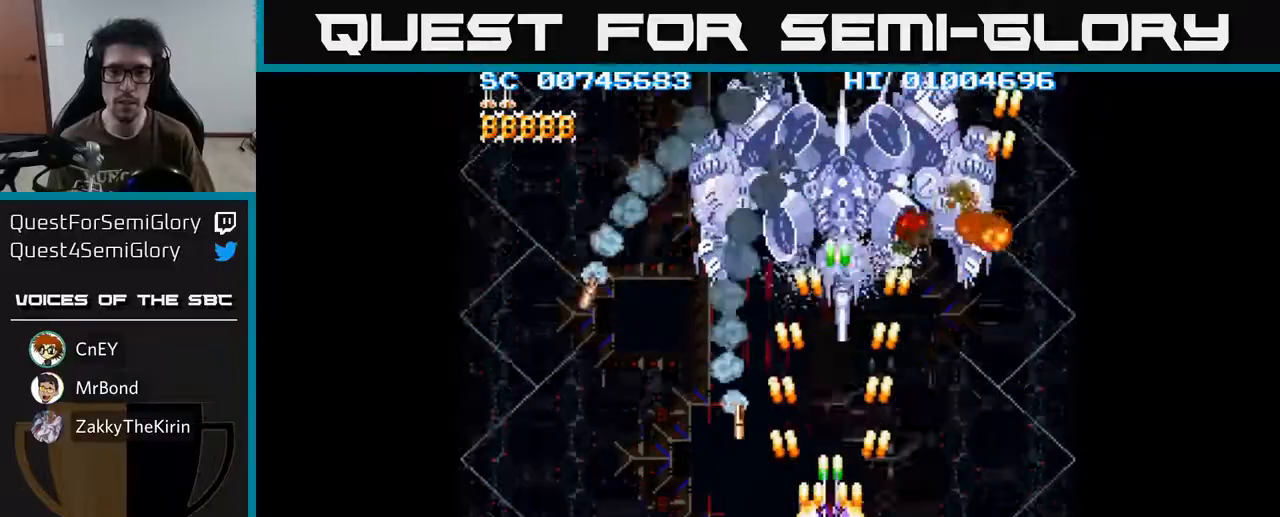
{"buttons": ["A", "DPAD_DOWN"], "left_stick": "center", "right_stick": "center", "events": [[250, "DPAD_UP", "down"], [333, "DPAD_UP", "up"], [483, "DPAD_DOWN", "down"]]}
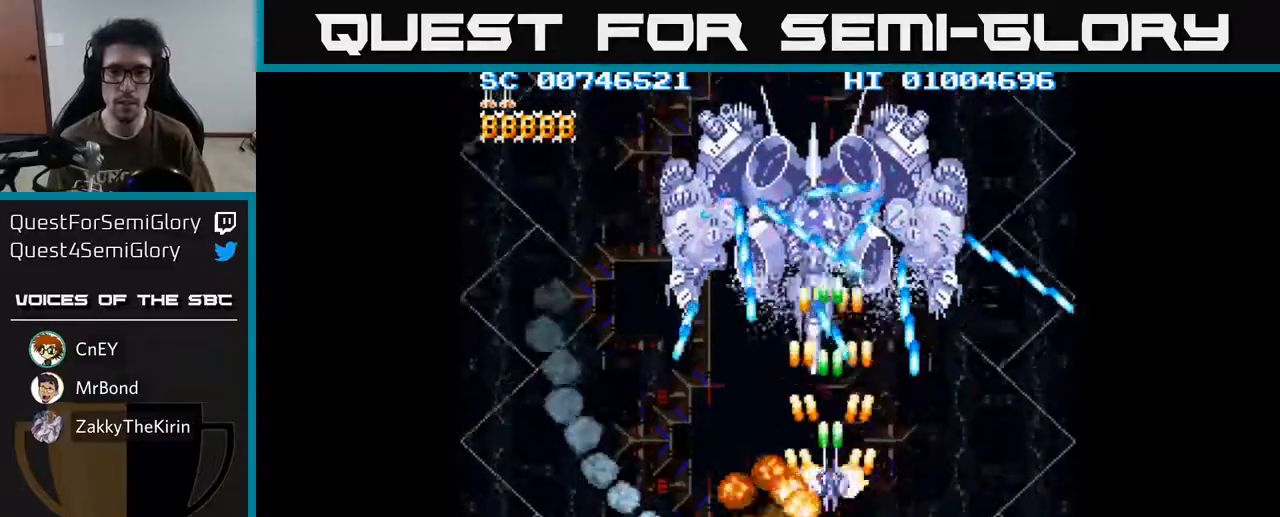
{"buttons": ["A"], "left_stick": "center", "right_stick": "center", "events": [[50, "DPAD_LEFT", "down"], [100, "DPAD_DOWN", "up"], [167, "DPAD_LEFT", "up"], [300, "DPAD_RIGHT", "down"], [417, "DPAD_RIGHT", "up"]]}